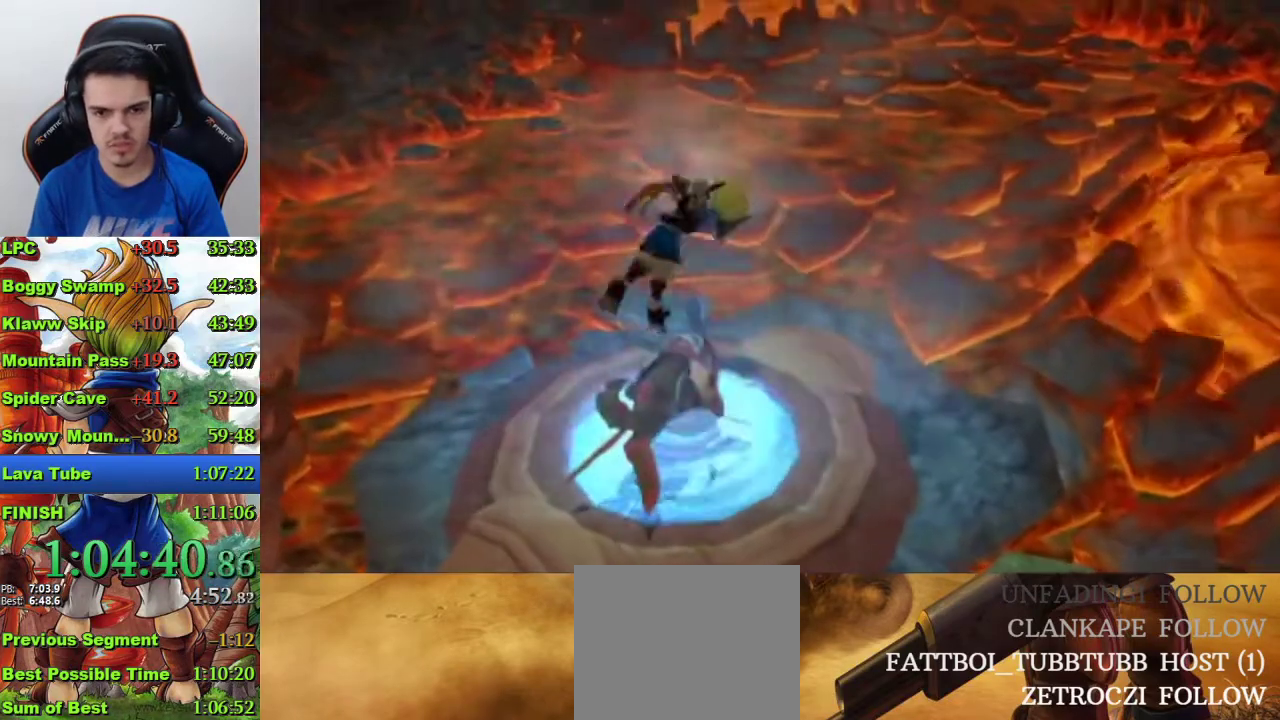
Gameplay with a controller (PlayStation layout); each line is a JSON object with the inputs held at the frame after it. "events" lists button and stick changes between this image and that frame as [ms after this image, input, new state], when the widget could be followed in between.
{"buttons": ["CROSS"], "left_stick": "center", "right_stick": "center", "events": []}
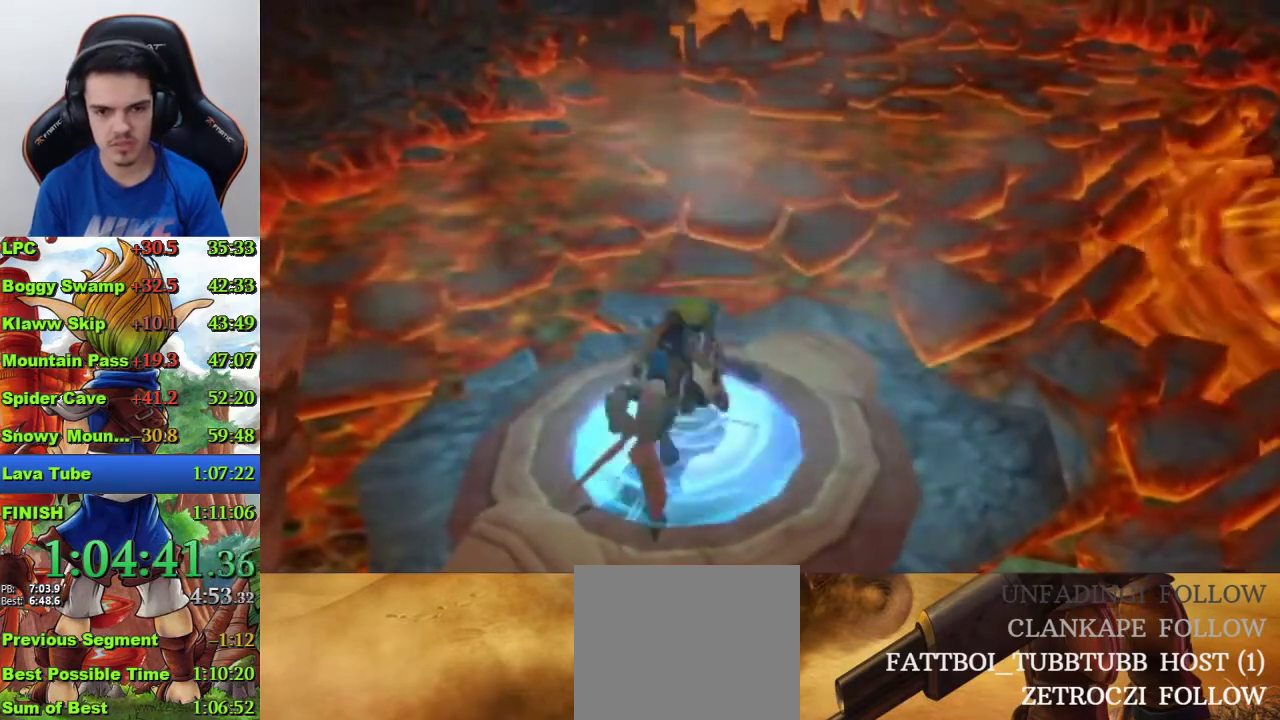
{"buttons": ["CROSS"], "left_stick": "center", "right_stick": "center", "events": []}
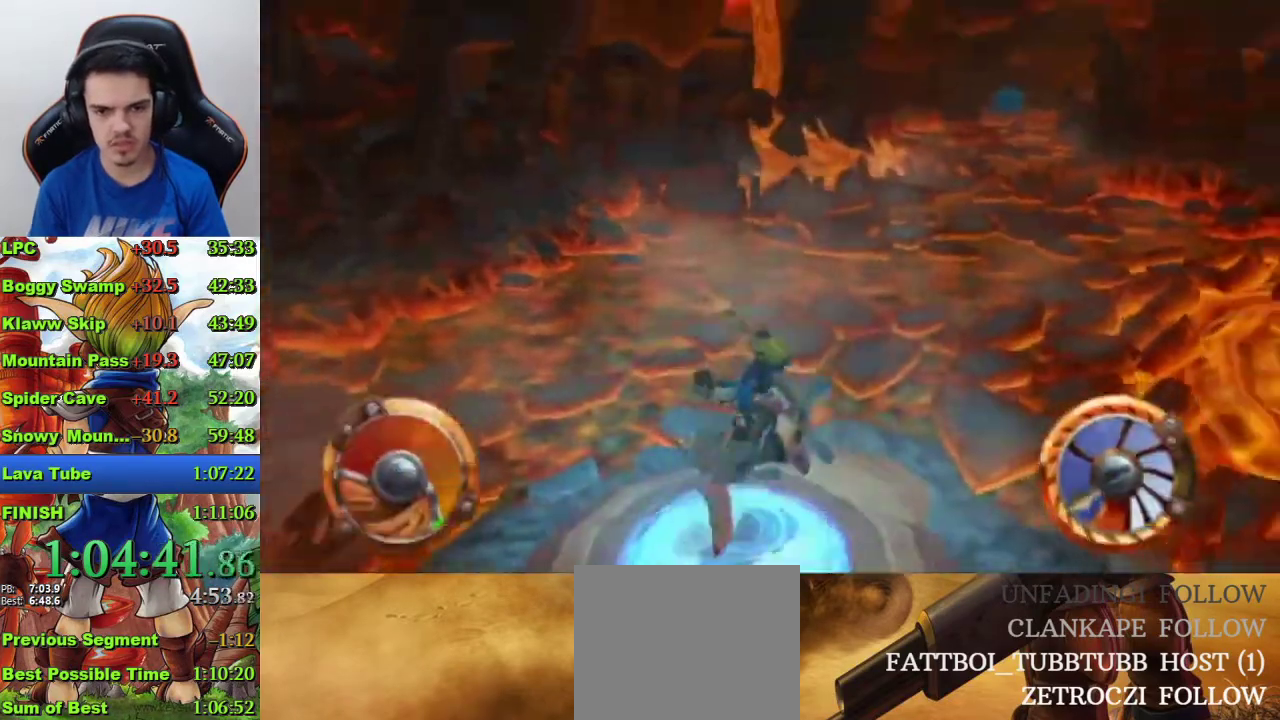
{"buttons": ["CROSS"], "left_stick": "center", "right_stick": "center", "events": []}
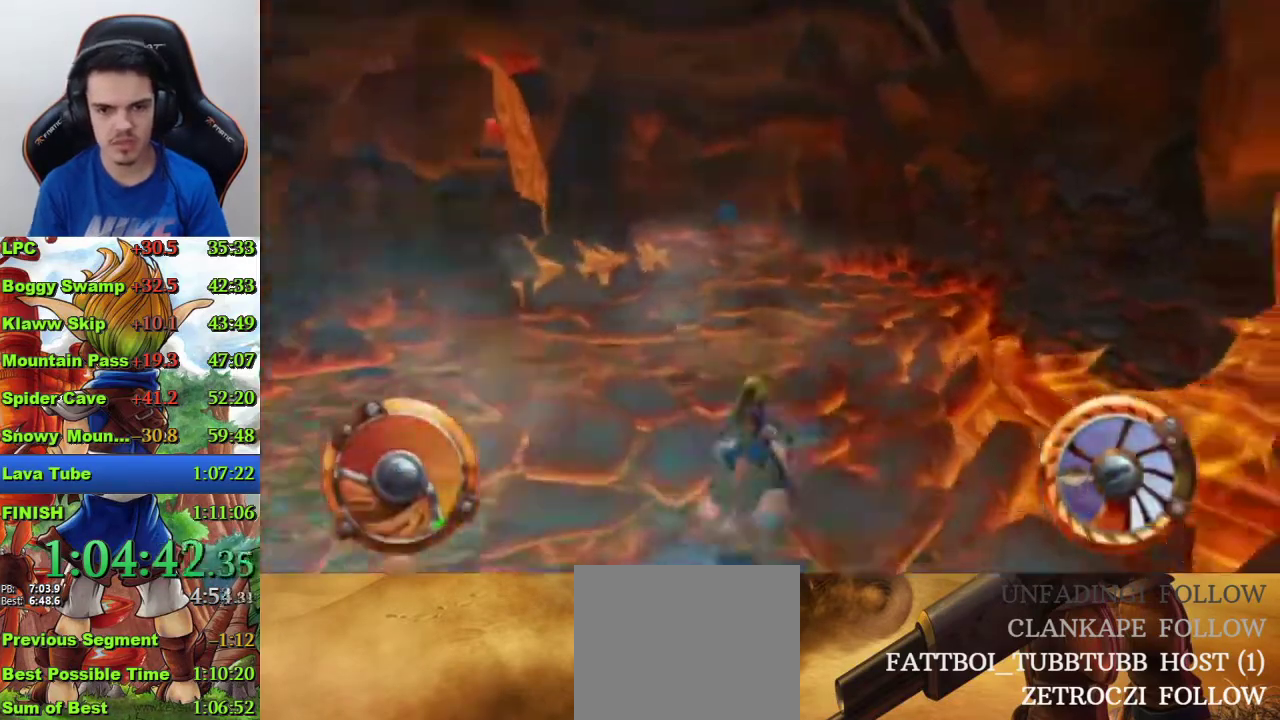
{"buttons": ["CROSS"], "left_stick": "center", "right_stick": "center", "events": [[33, "left_stick", "left"], [133, "left_stick", "center"]]}
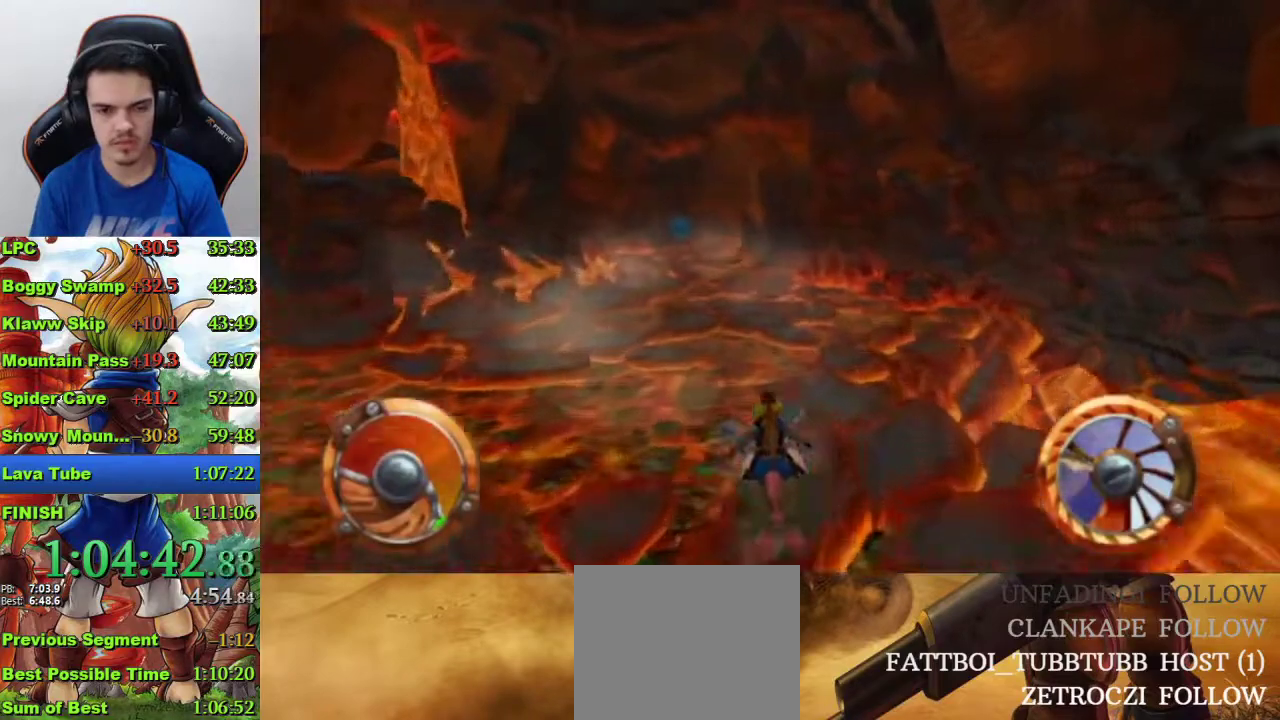
{"buttons": ["CROSS"], "left_stick": "center", "right_stick": "center", "events": [[133, "left_stick", "left"], [233, "left_stick", "center"]]}
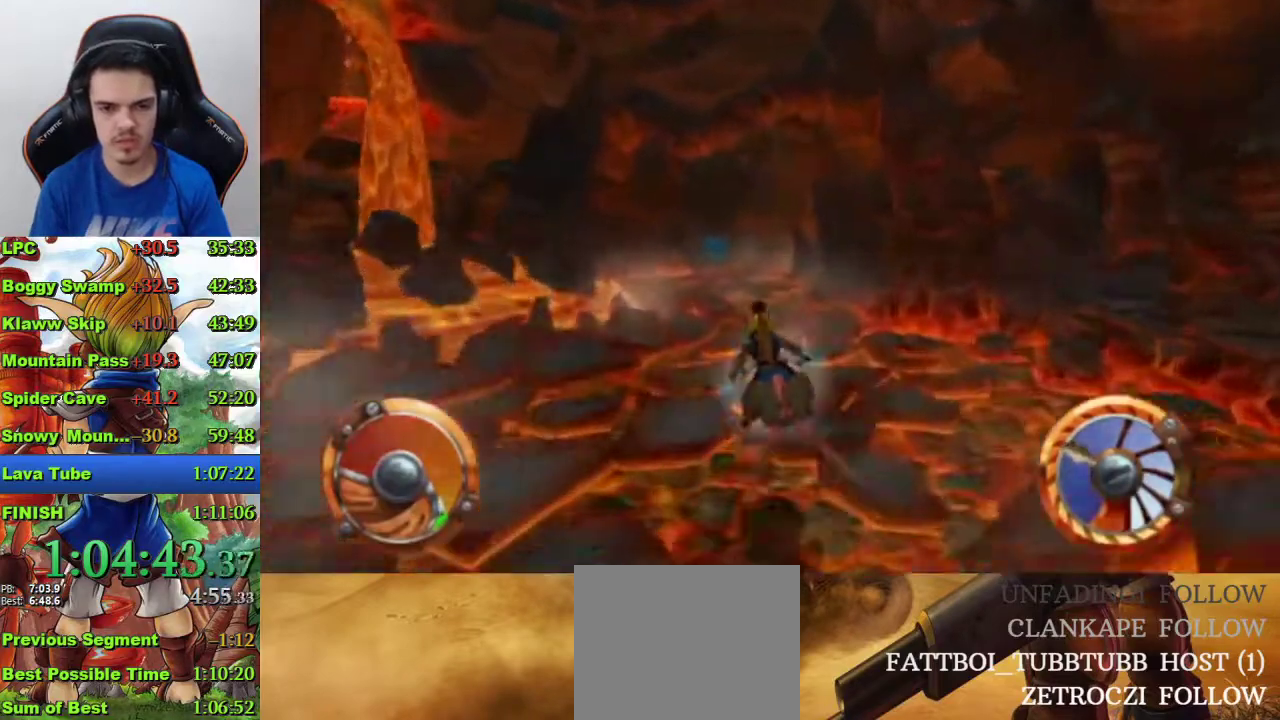
{"buttons": ["CROSS"], "left_stick": "center", "right_stick": "center", "events": []}
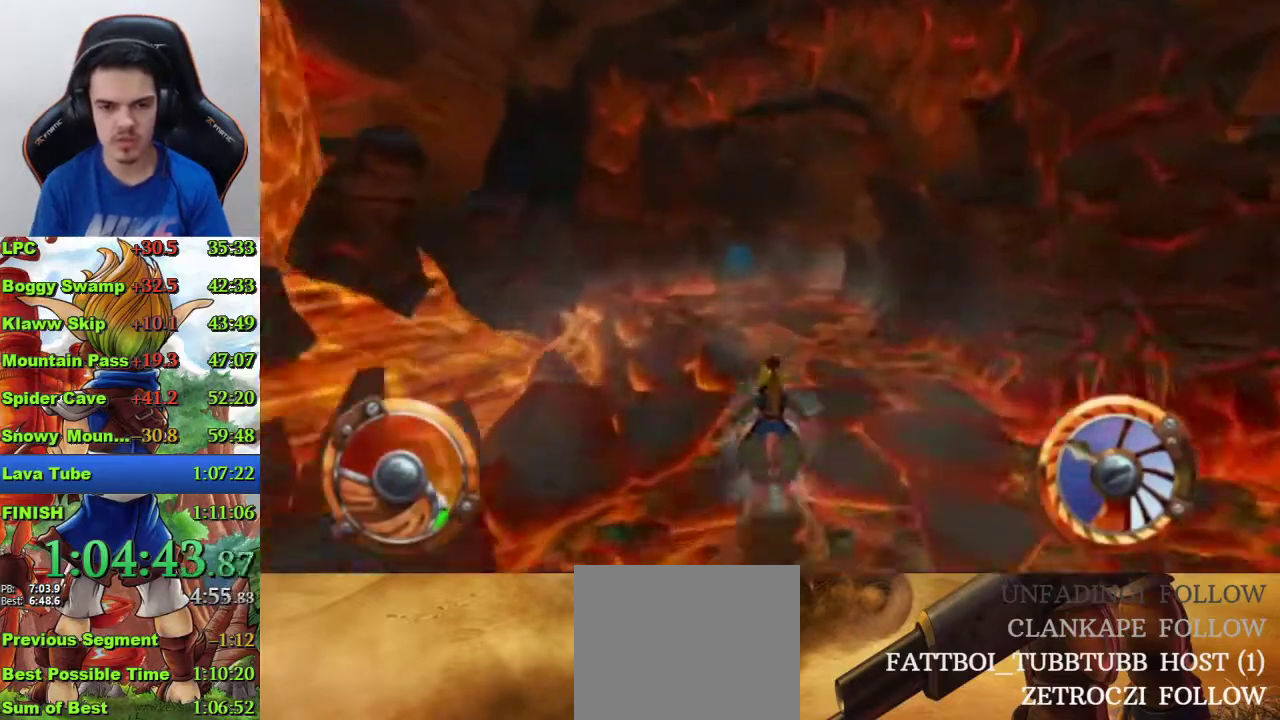
{"buttons": ["CROSS"], "left_stick": "center", "right_stick": "center", "events": []}
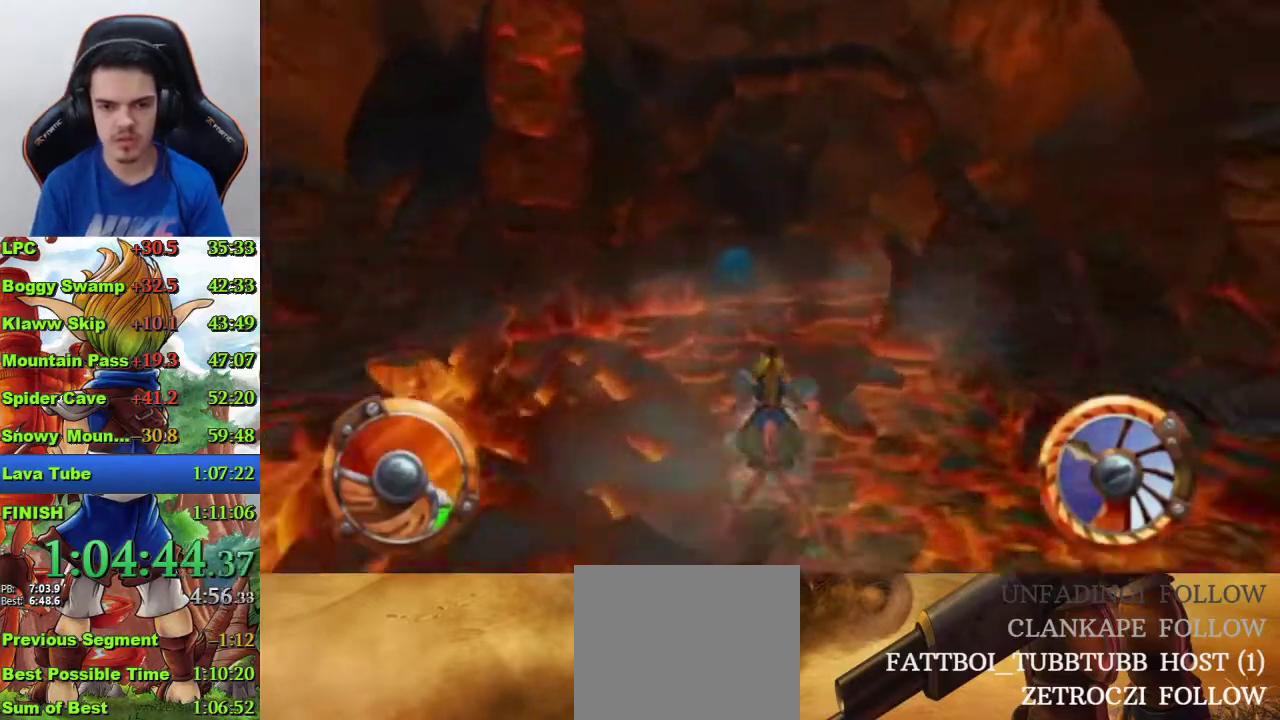
{"buttons": ["CROSS"], "left_stick": "center", "right_stick": "center", "events": [[100, "left_stick", "right"], [300, "left_stick", "center"]]}
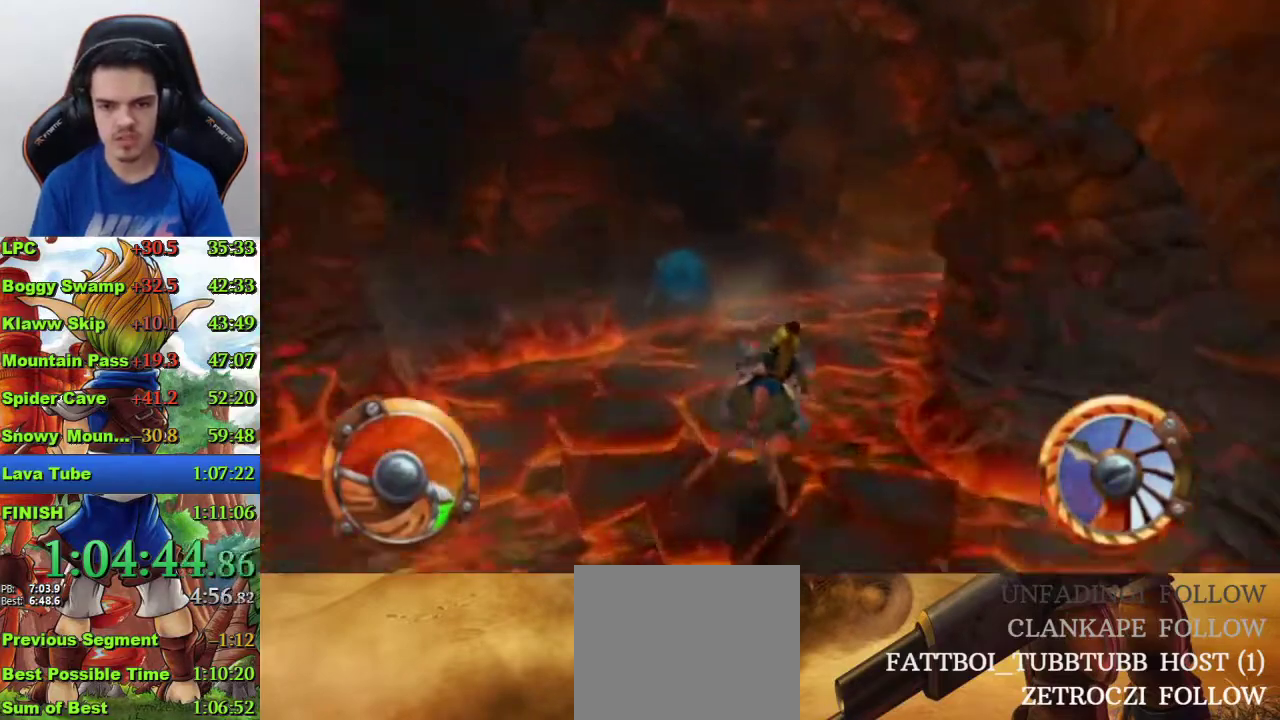
{"buttons": ["CROSS"], "left_stick": "center", "right_stick": "center", "events": [[167, "left_stick", "right"], [333, "left_stick", "center"]]}
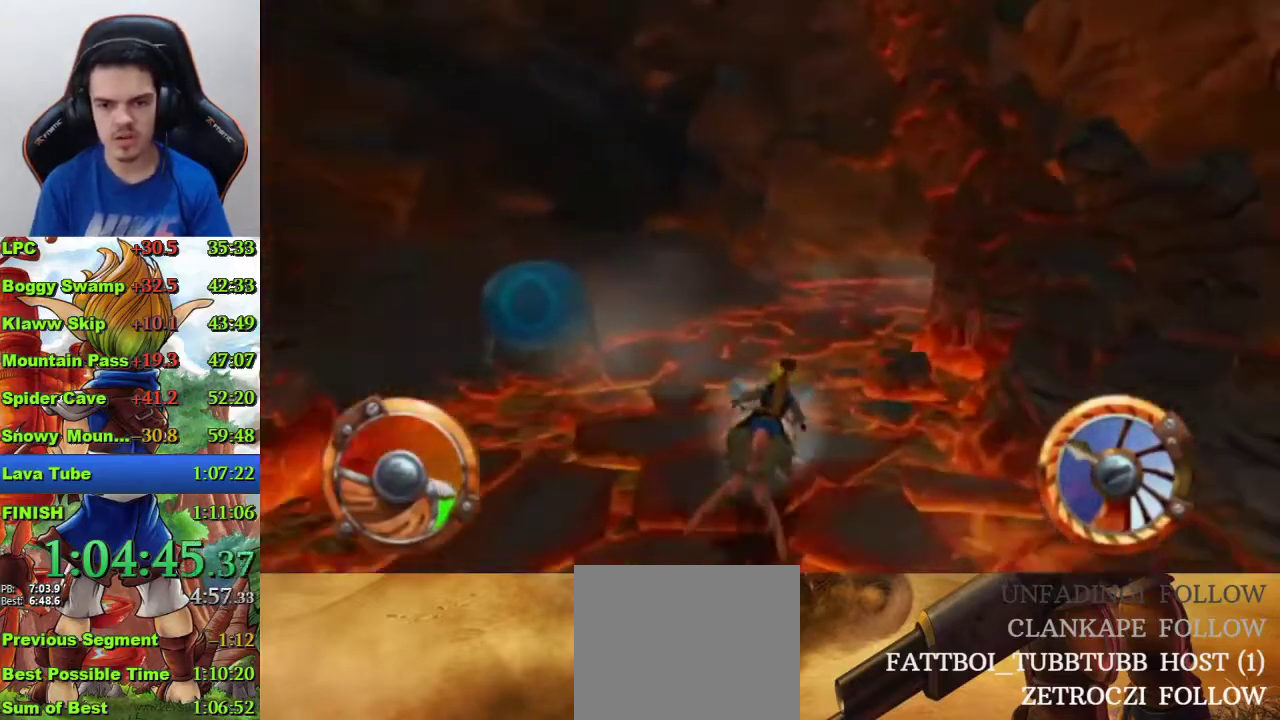
{"buttons": ["CROSS"], "left_stick": "center", "right_stick": "center", "events": [[233, "left_stick", "right"], [300, "left_stick", "center"]]}
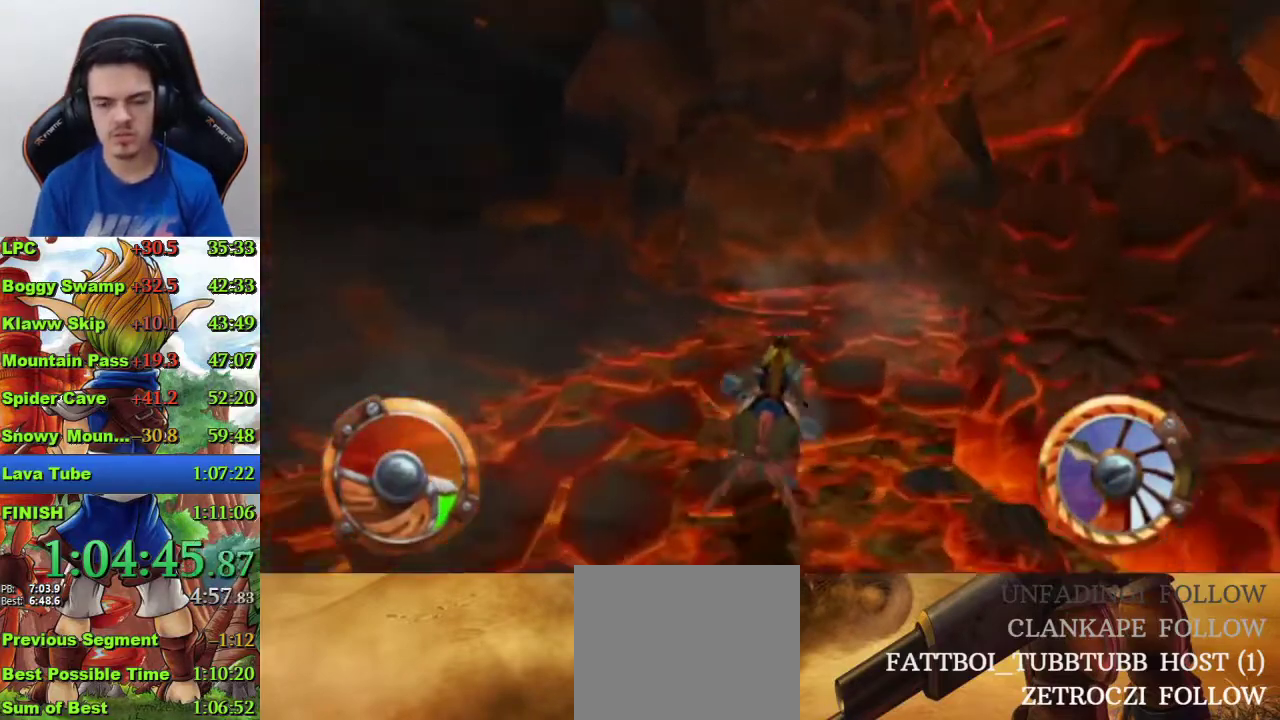
{"buttons": ["CROSS"], "left_stick": "center", "right_stick": "center", "events": []}
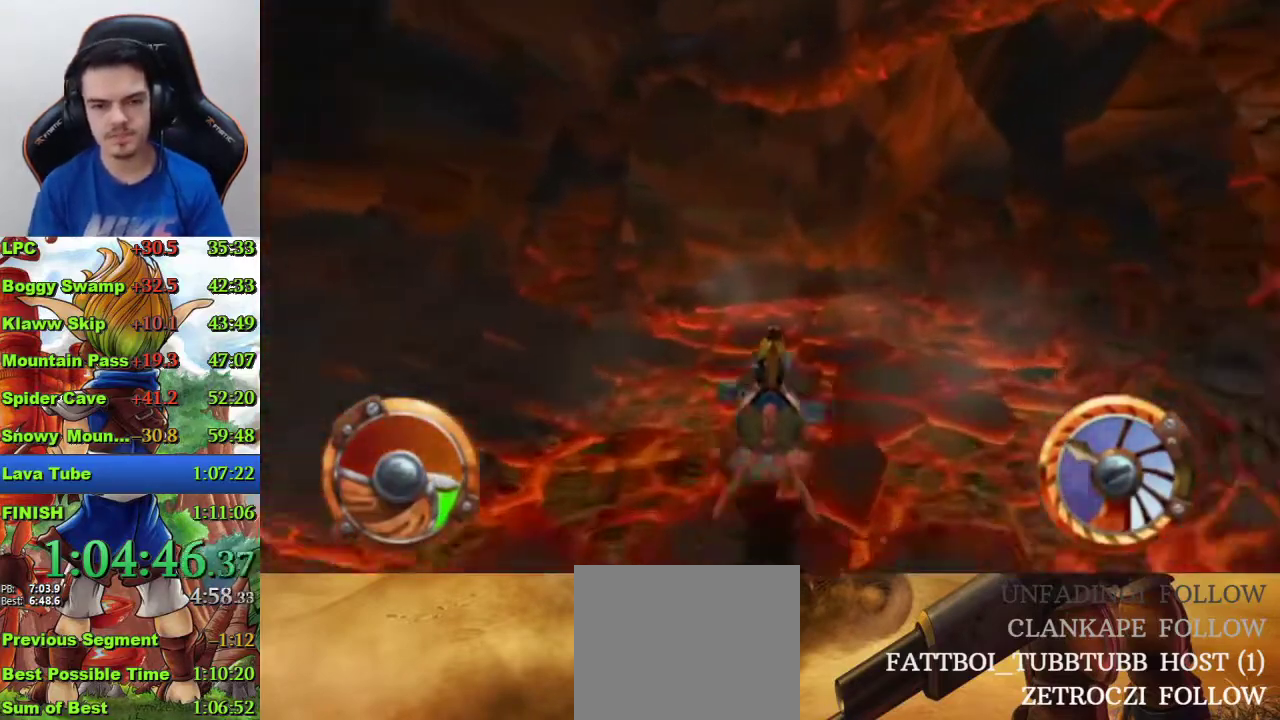
{"buttons": ["CROSS"], "left_stick": "center", "right_stick": "center", "events": []}
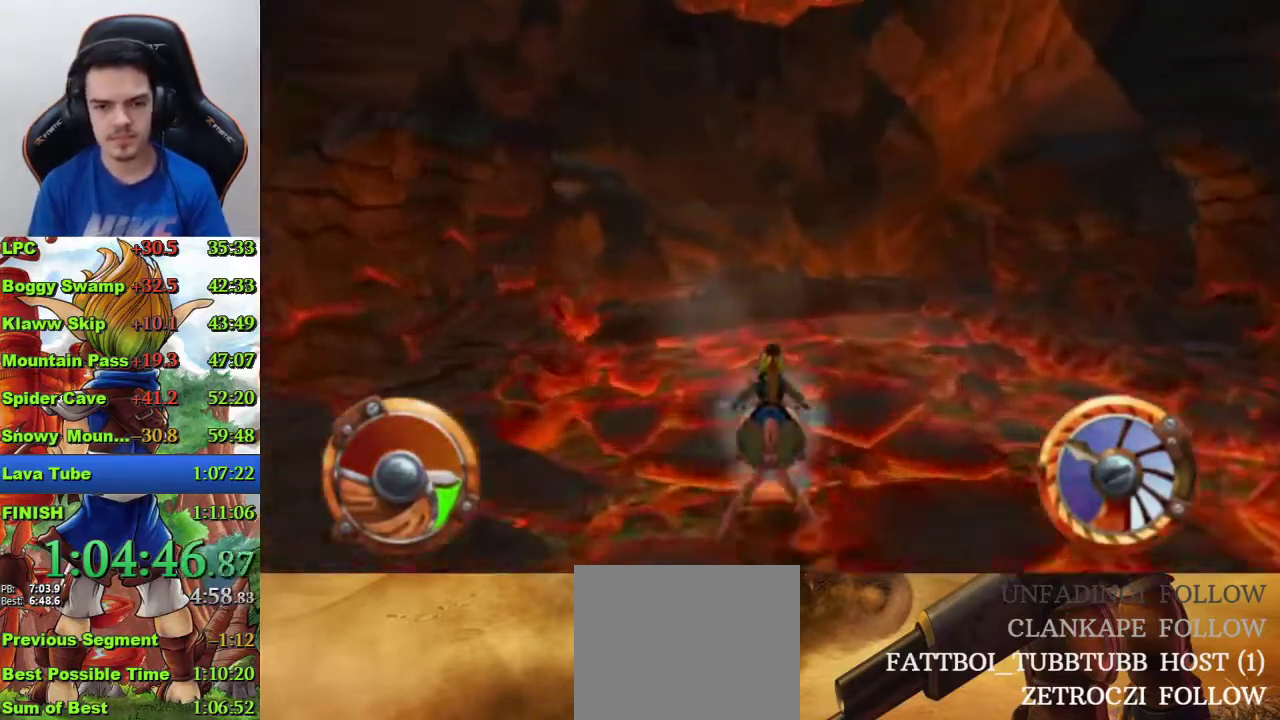
{"buttons": ["CROSS"], "left_stick": "center", "right_stick": "center", "events": []}
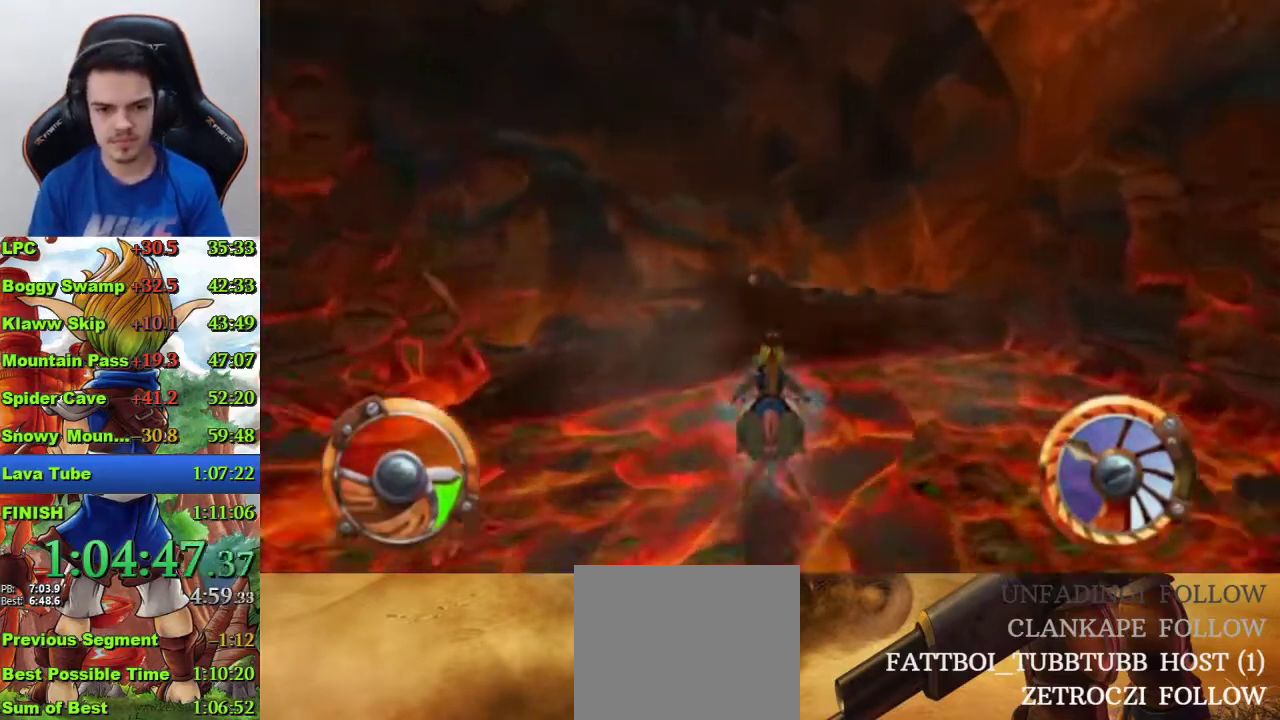
{"buttons": ["CROSS"], "left_stick": "center", "right_stick": "center", "events": []}
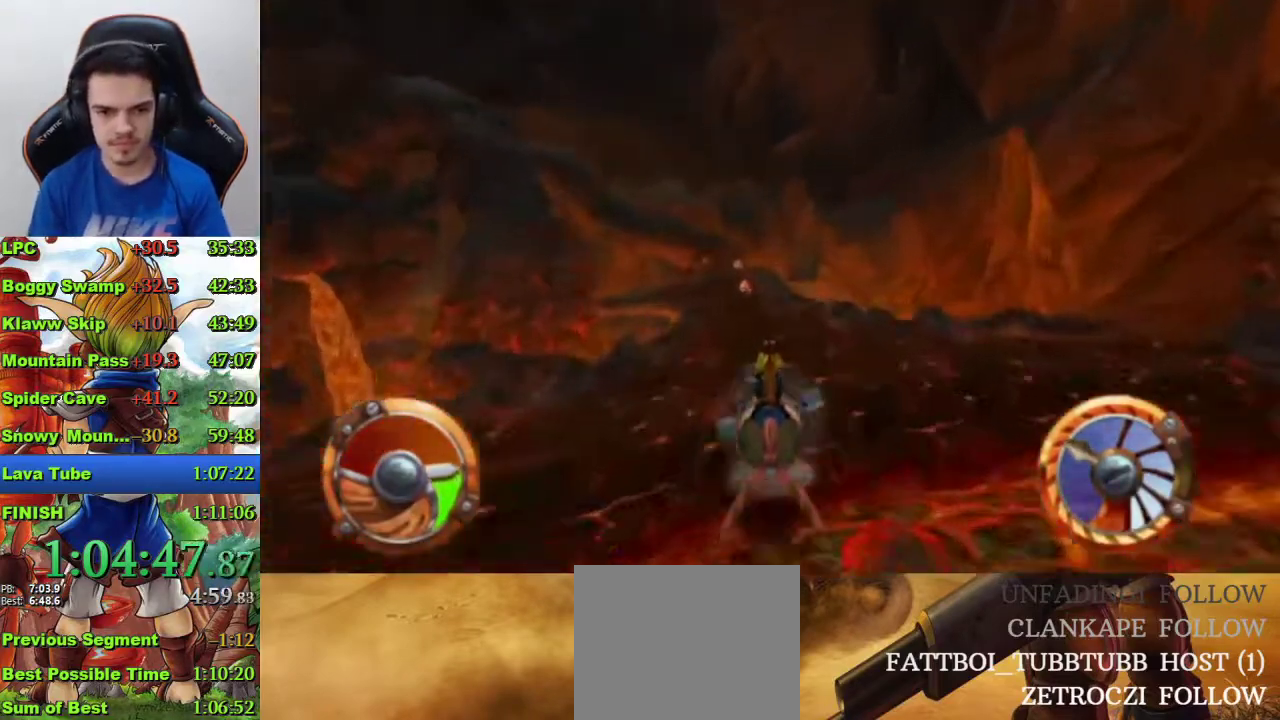
{"buttons": ["CROSS"], "left_stick": "left", "right_stick": "center", "events": [[200, "left_stick", "left"], [367, "left_stick", "center"], [500, "left_stick", "left"]]}
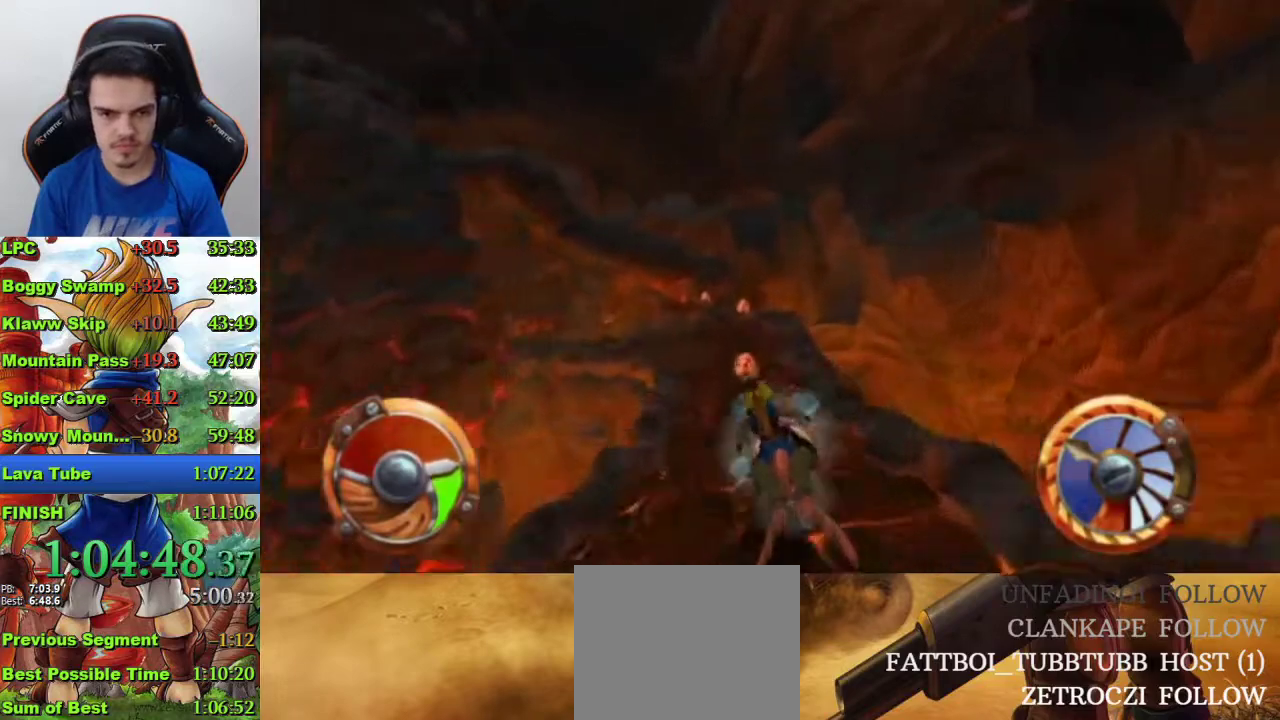
{"buttons": ["CROSS"], "left_stick": "center", "right_stick": "center", "events": [[133, "left_stick", "center"], [267, "left_stick", "left"], [400, "left_stick", "center"]]}
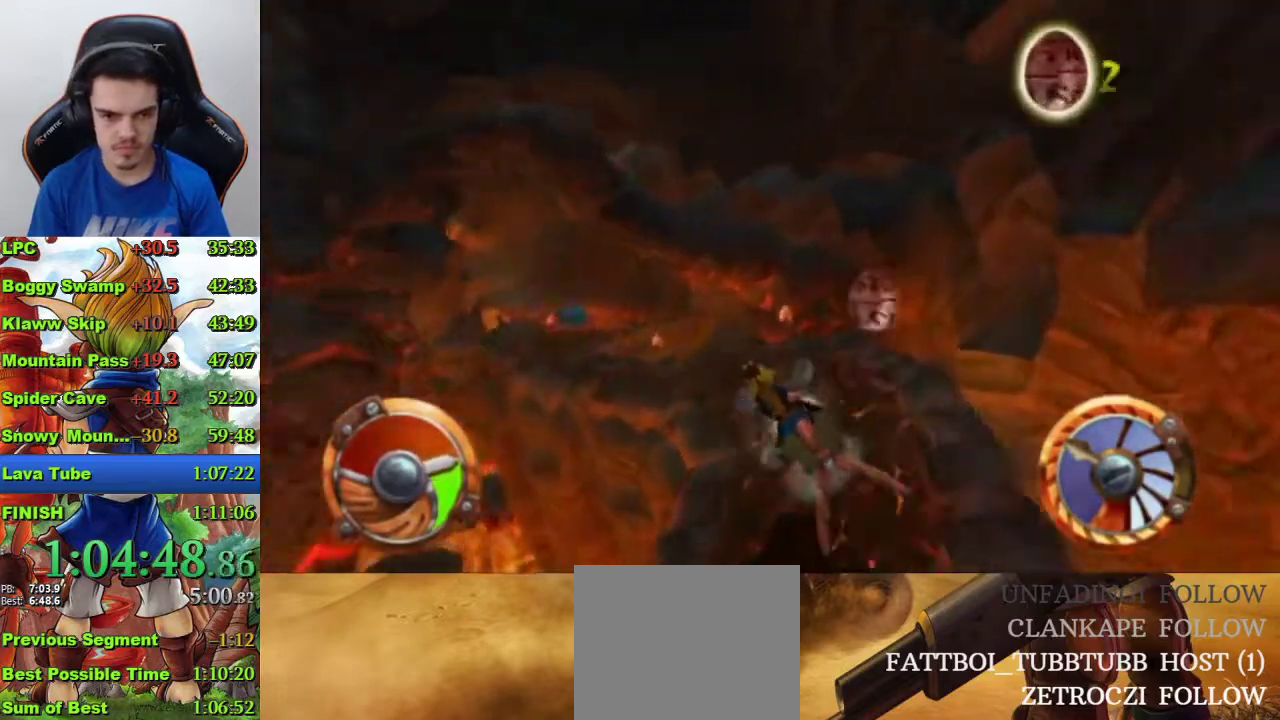
{"buttons": ["CROSS"], "left_stick": "center", "right_stick": "center", "events": [[33, "left_stick", "left"], [333, "left_stick", "center"]]}
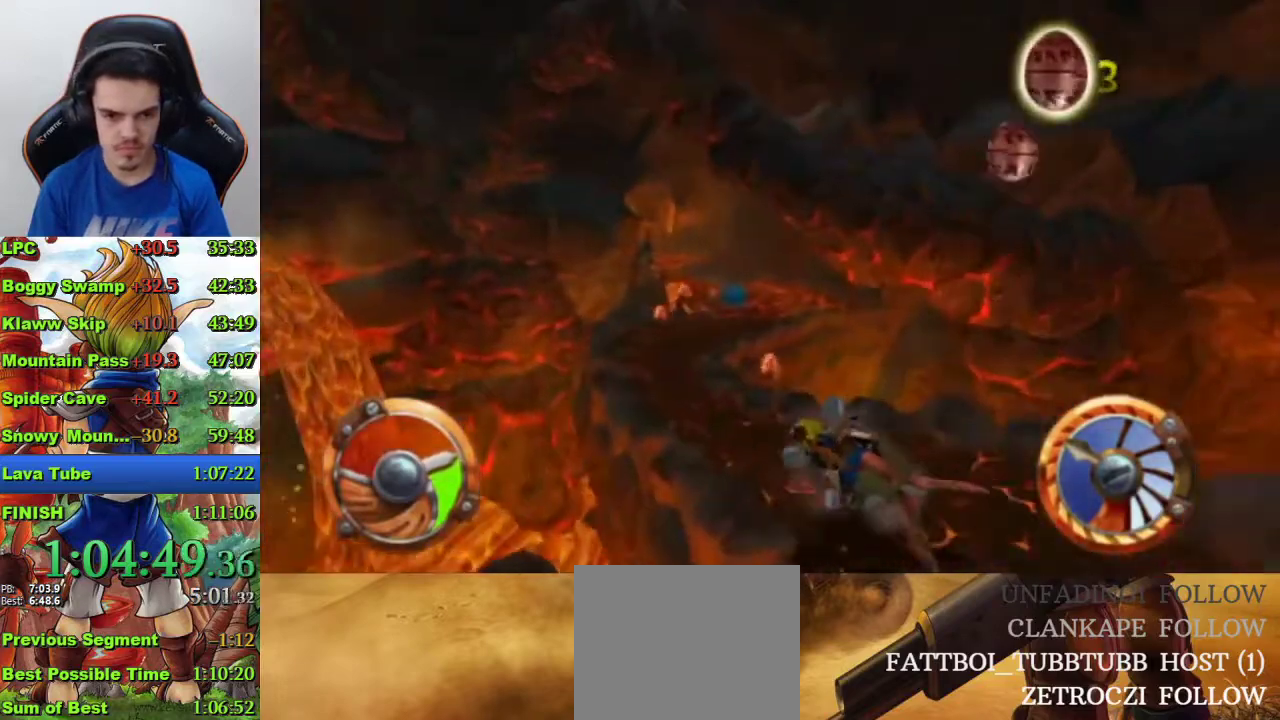
{"buttons": ["CROSS"], "left_stick": "center", "right_stick": "center", "events": [[100, "left_stick", "right"], [300, "R1", "down"], [400, "left_stick", "center"], [433, "R1", "up"]]}
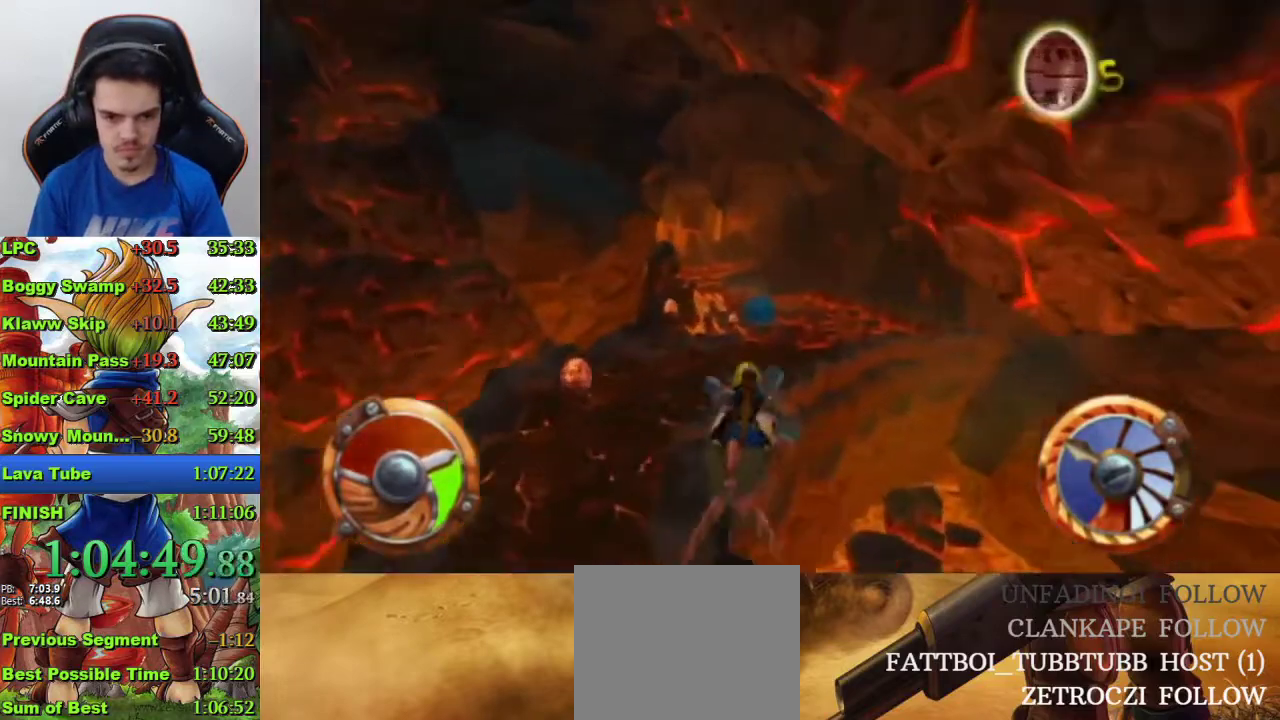
{"buttons": ["CROSS"], "left_stick": "center", "right_stick": "center", "events": [[133, "left_stick", "right"], [400, "left_stick", "center"]]}
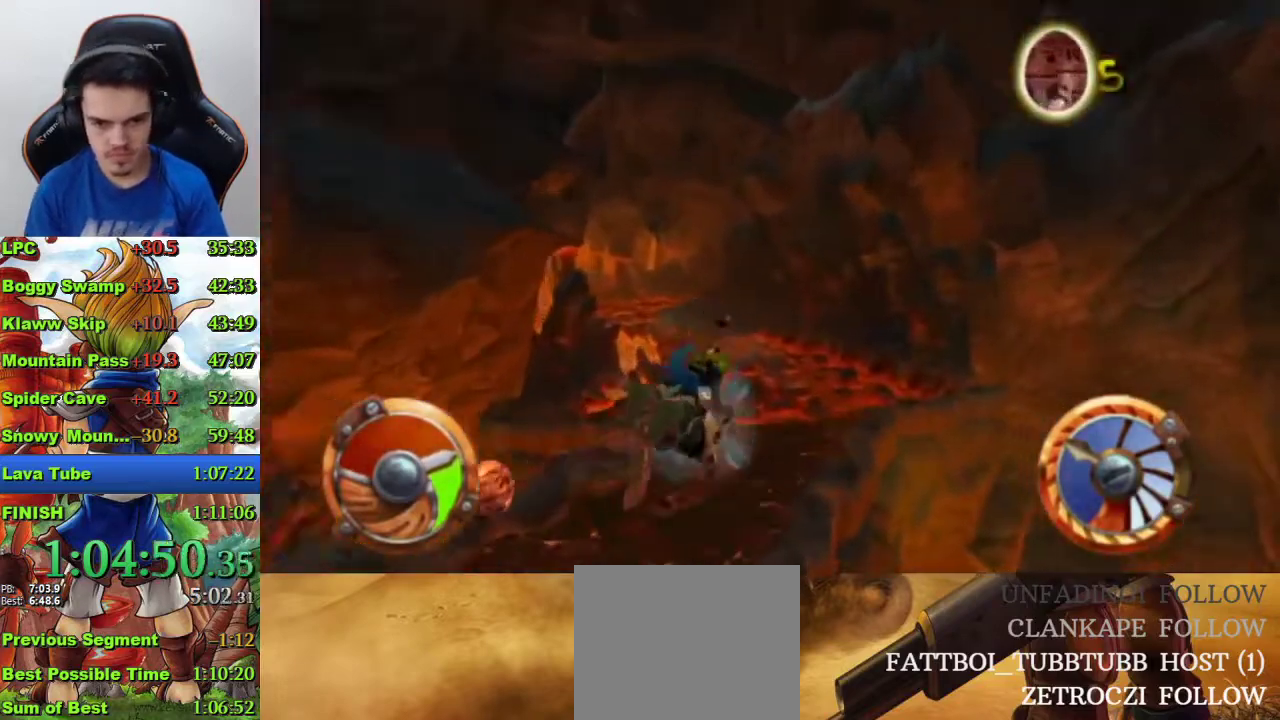
{"buttons": ["CROSS"], "left_stick": "center", "right_stick": "center", "events": [[100, "left_stick", "left"], [433, "left_stick", "center"]]}
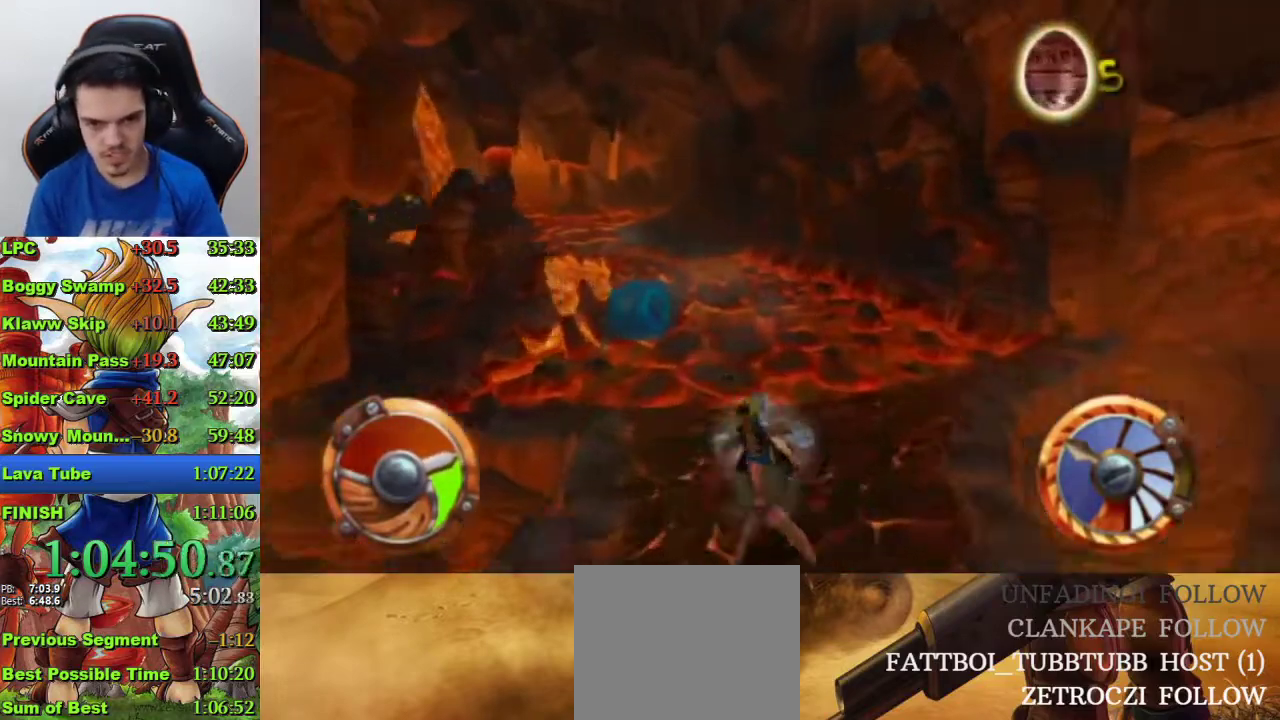
{"buttons": ["CROSS"], "left_stick": "center", "right_stick": "center", "events": []}
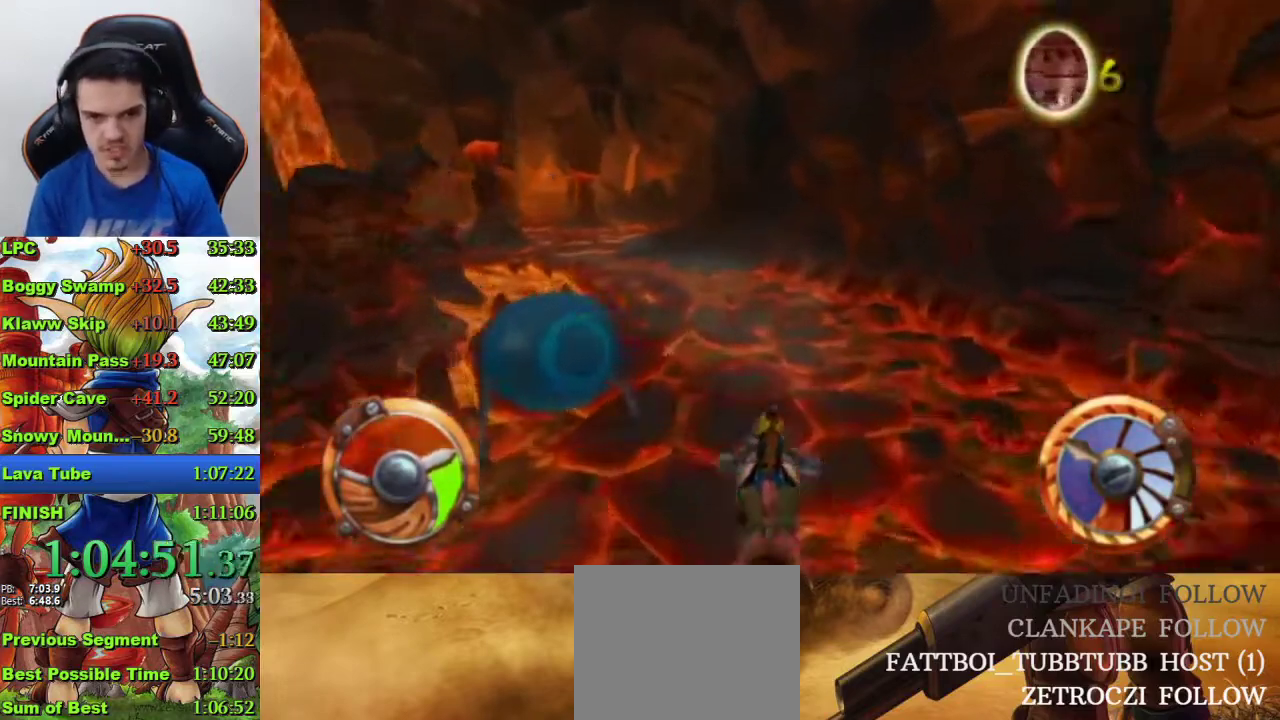
{"buttons": ["CROSS"], "left_stick": "center", "right_stick": "center", "events": [[300, "left_stick", "left"], [400, "left_stick", "center"]]}
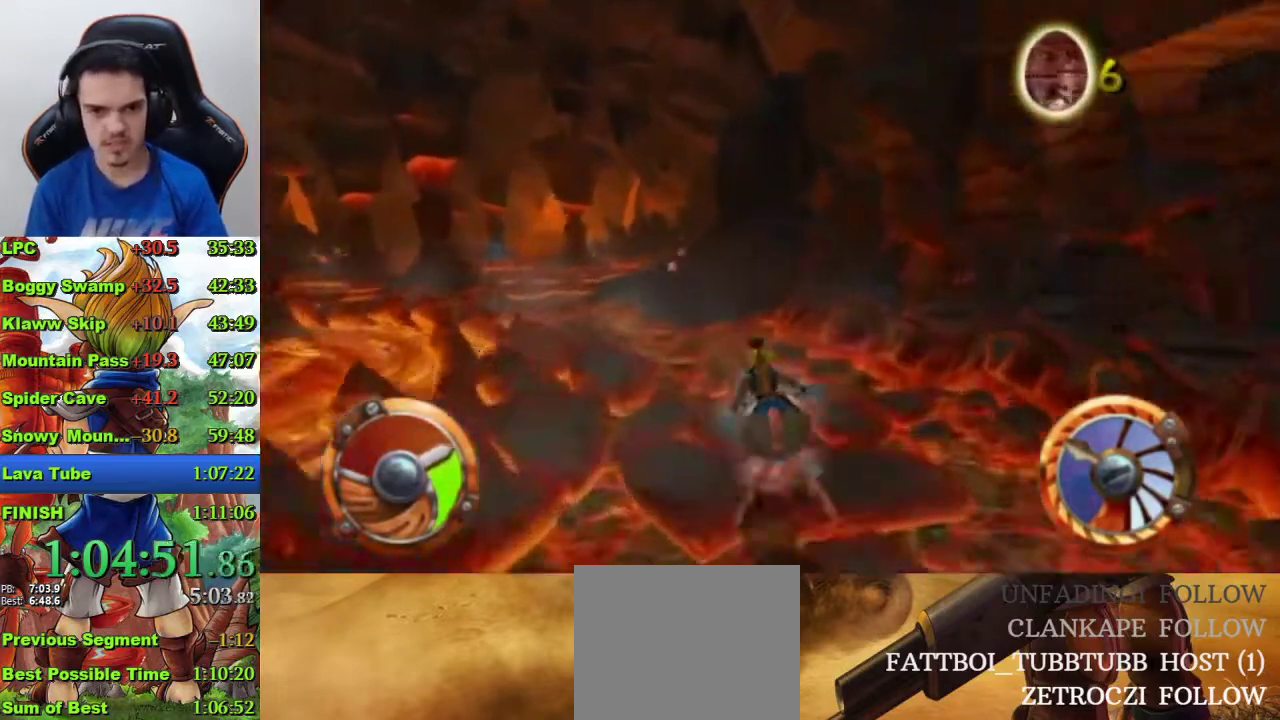
{"buttons": ["CROSS"], "left_stick": "left", "right_stick": "center", "events": [[500, "left_stick", "left"]]}
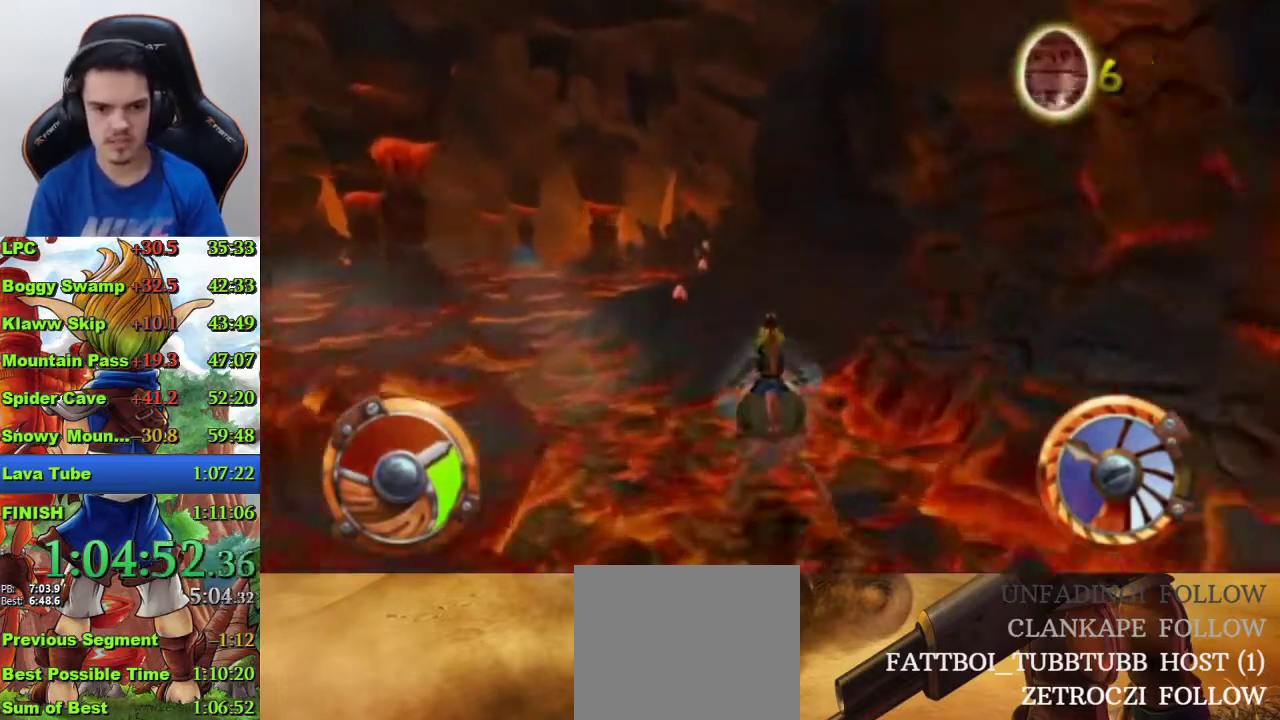
{"buttons": ["CROSS"], "left_stick": "center", "right_stick": "center", "events": [[200, "left_stick", "center"], [300, "left_stick", "left"], [433, "left_stick", "center"]]}
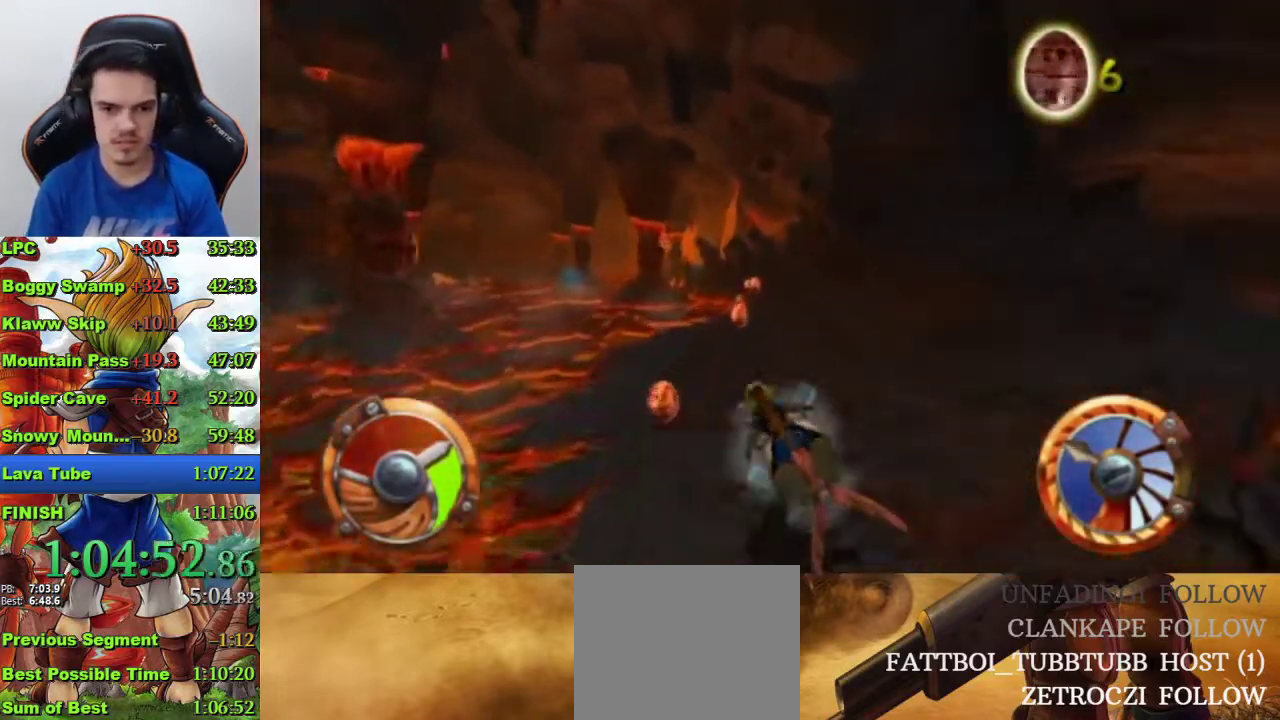
{"buttons": ["CROSS"], "left_stick": "center", "right_stick": "center", "events": [[200, "R1", "down"], [367, "R1", "up"], [367, "left_stick", "left"], [500, "left_stick", "center"]]}
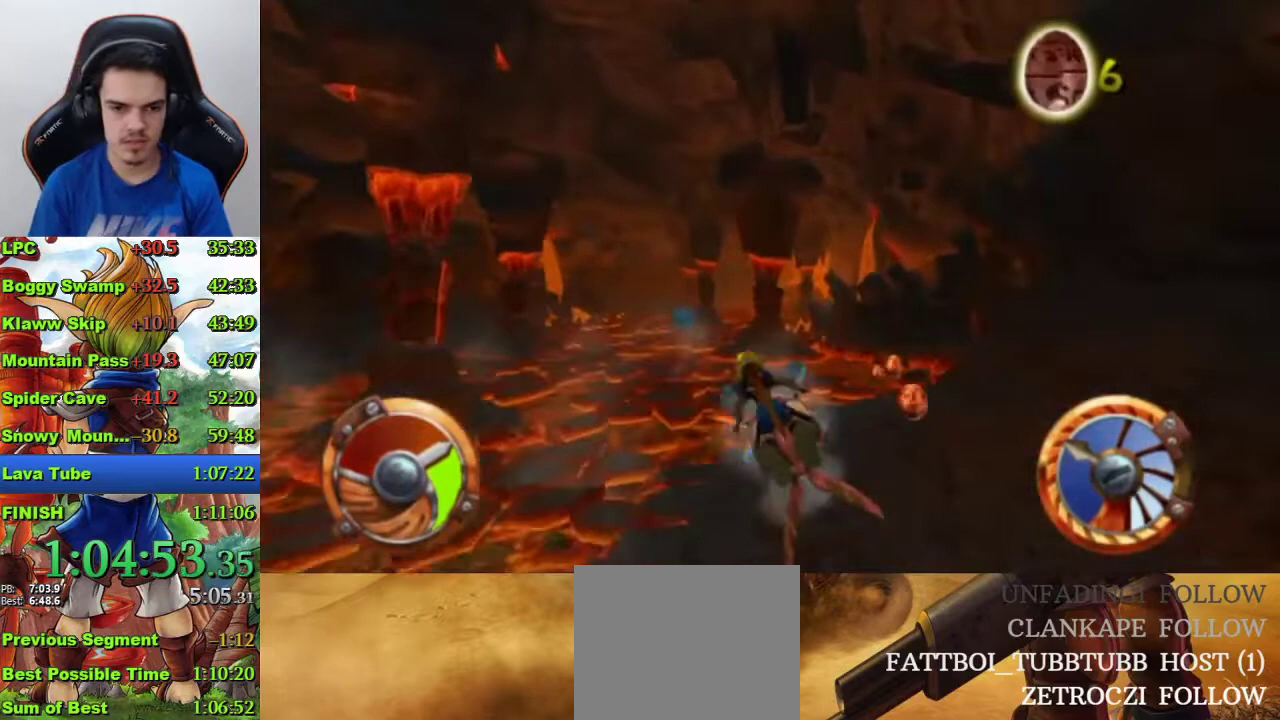
{"buttons": ["CROSS"], "left_stick": "right", "right_stick": "center", "events": [[467, "left_stick", "right"]]}